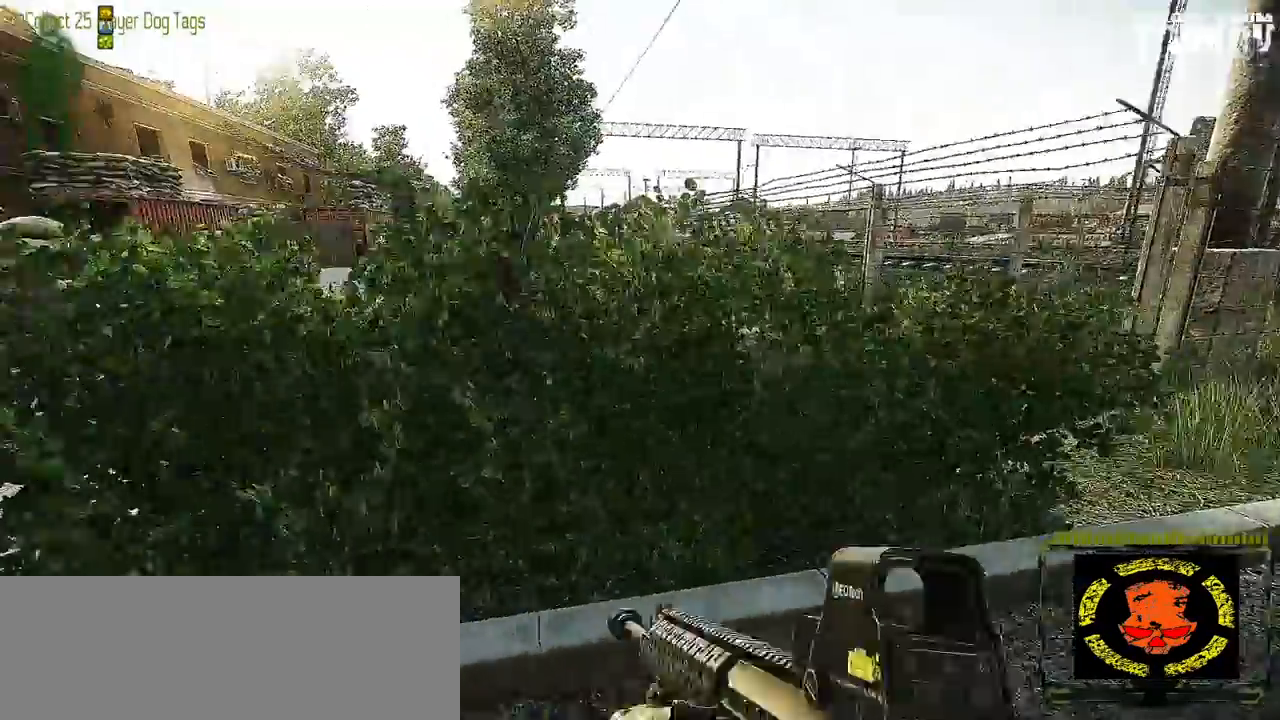
Gameplay with keyboard and mouse; each line is a JSON object with the keys and mouse buttons held at the frame after it. "events" lists presses ("down") and releases ("up") of "0", "1", "2", "3", "4", "5", "6", "7", "8", "9", "a", "alt_l", "alt_r", "b", "c", "caps_lock", "ctrl_l", "ctrl_r", "d", "down", "e", "escape", "f1", "f10", "f11", "f12", "f2", "f3", "f4", "f5", "f6", "f7", "f8", "f9", "g", "h", "i", "j", "k", "l", "left", "m", "n", "o", "p", "q", "r", "return", "right", "s", "shift_l", "shift_r", "space", "super", "t", "tab", "tilde", "u", "up", "v", "w", "x", "y", "z" and "mouse_wheel" between this image and that frame as [ms after this image, input, new state], when the widget could be followed in between. "mouse_wheel" = the "wheel" button of the "mouse" list. No other keys are recorded. "wheel" means that the mouse wheel is clicked or scrolled. Mouse movement is not recorded. Not read: f.
{"keys": ["d"], "mouse": [], "events": []}
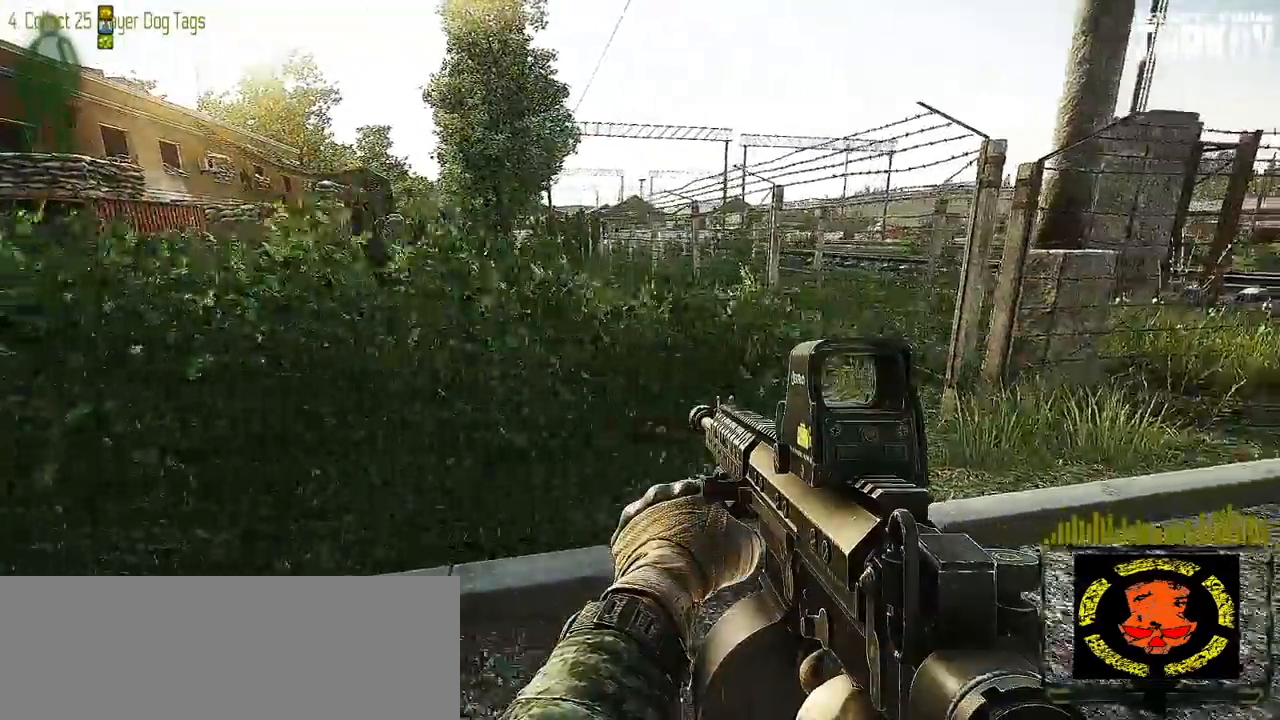
{"keys": ["d", "shift_l", "w"], "mouse": [], "events": [[283, "w", "down"], [300, "shift_l", "down"]]}
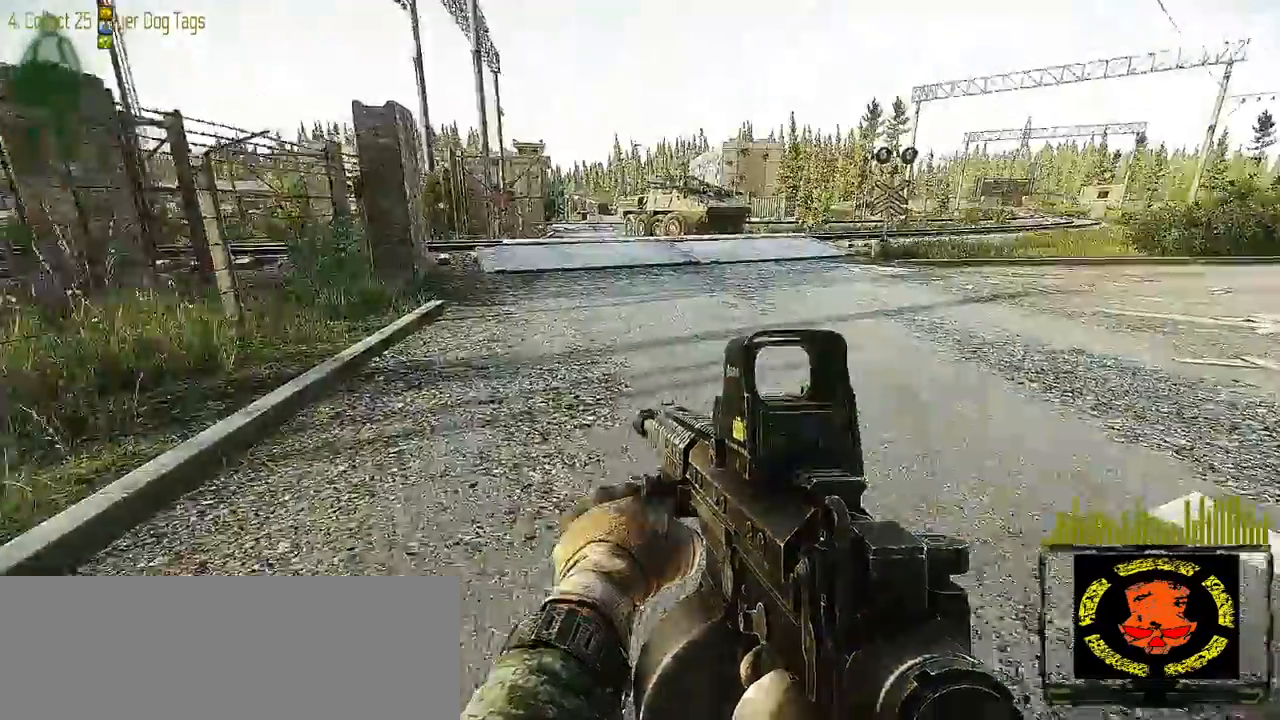
{"keys": ["shift_l", "w"], "mouse": [], "events": [[217, "d", "up"]]}
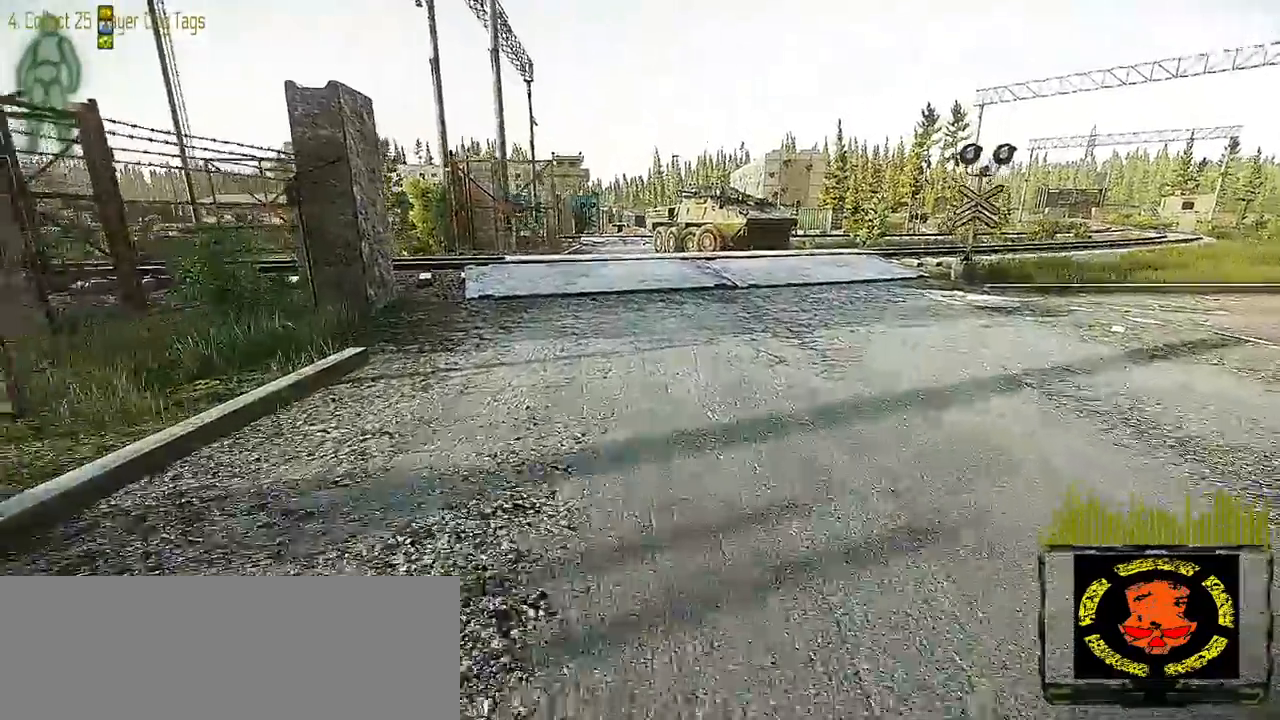
{"keys": ["shift_l", "w"], "mouse": [], "events": []}
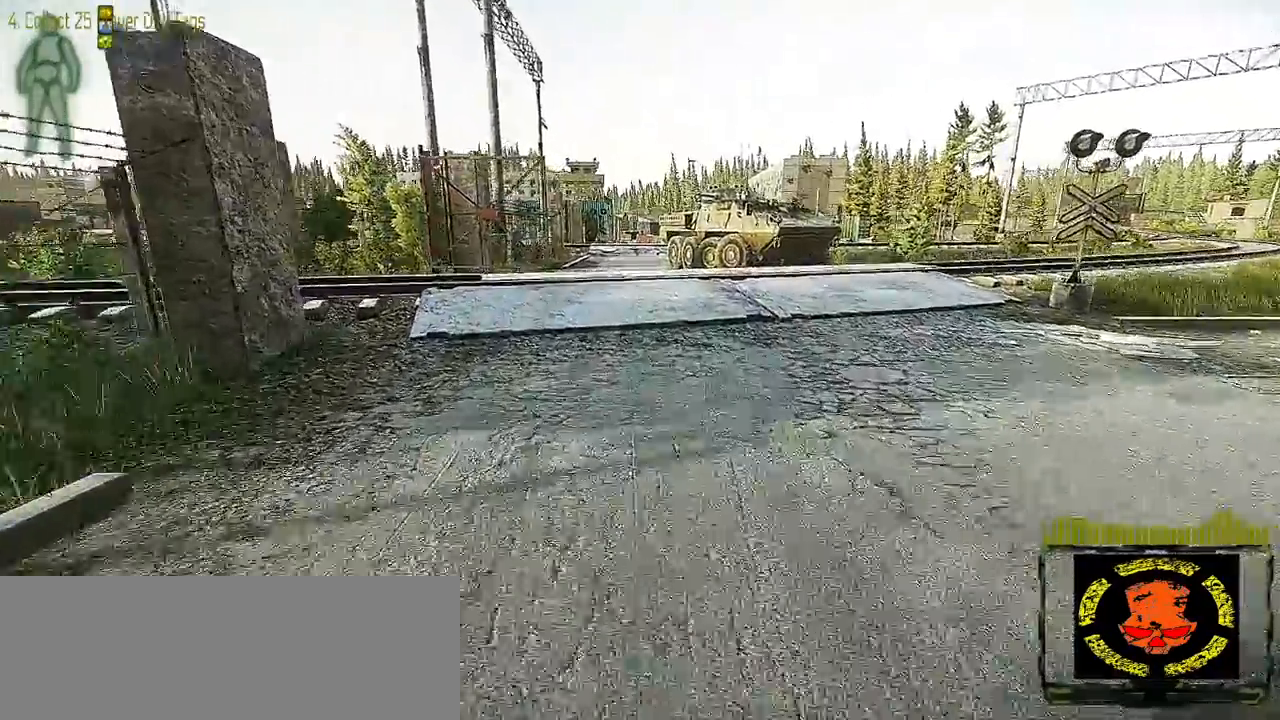
{"keys": ["shift_l", "w"], "mouse": [], "events": []}
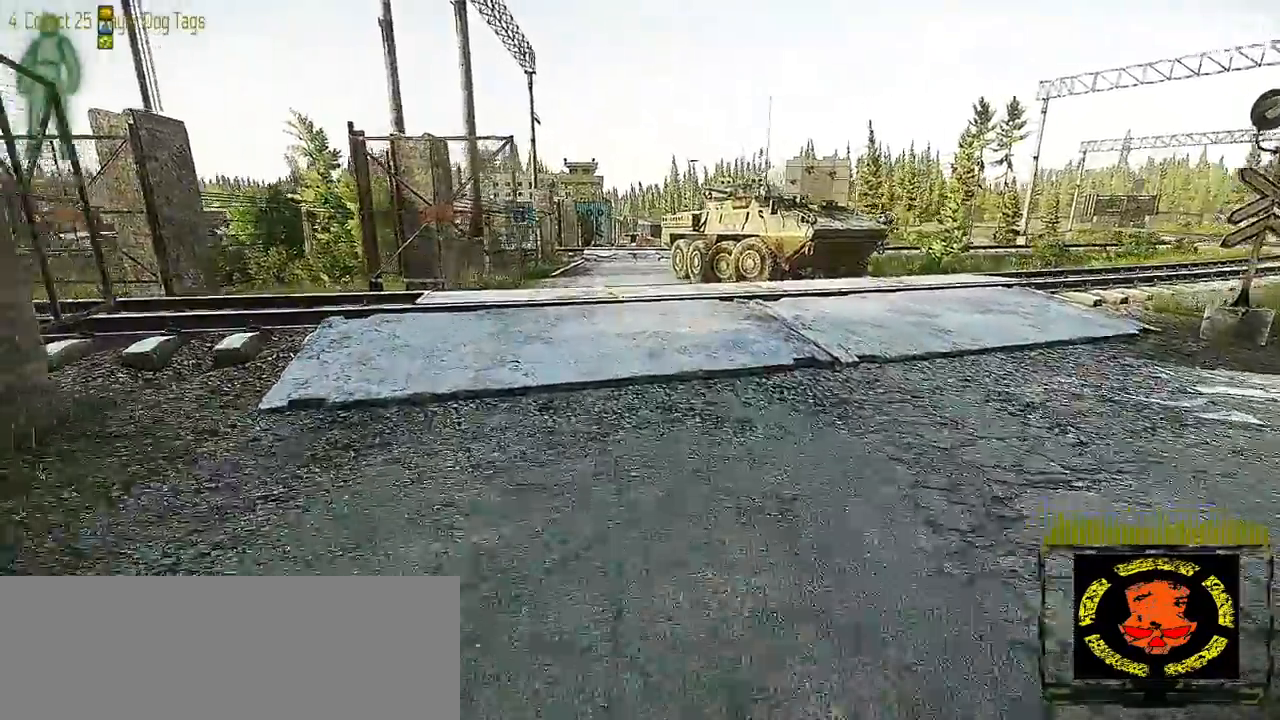
{"keys": ["d", "shift_l", "w"], "mouse": [], "events": [[217, "d", "down"]]}
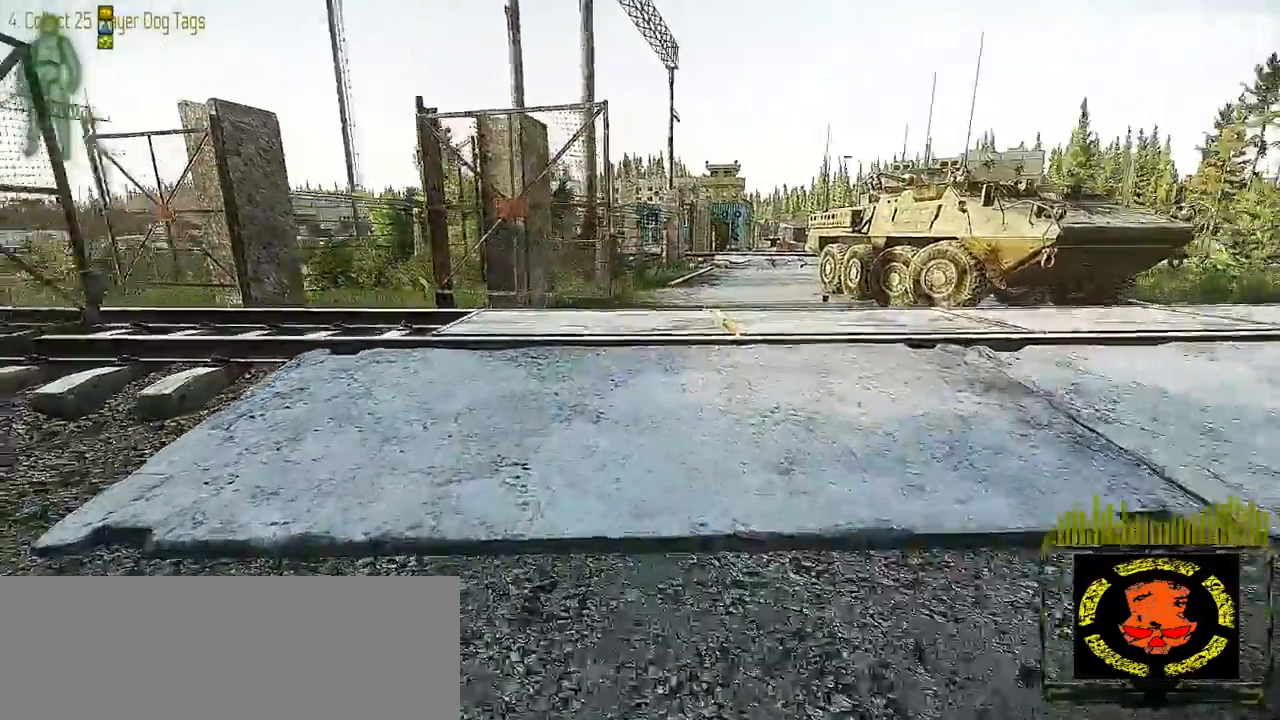
{"keys": ["d", "shift_l", "w"], "mouse": [], "events": []}
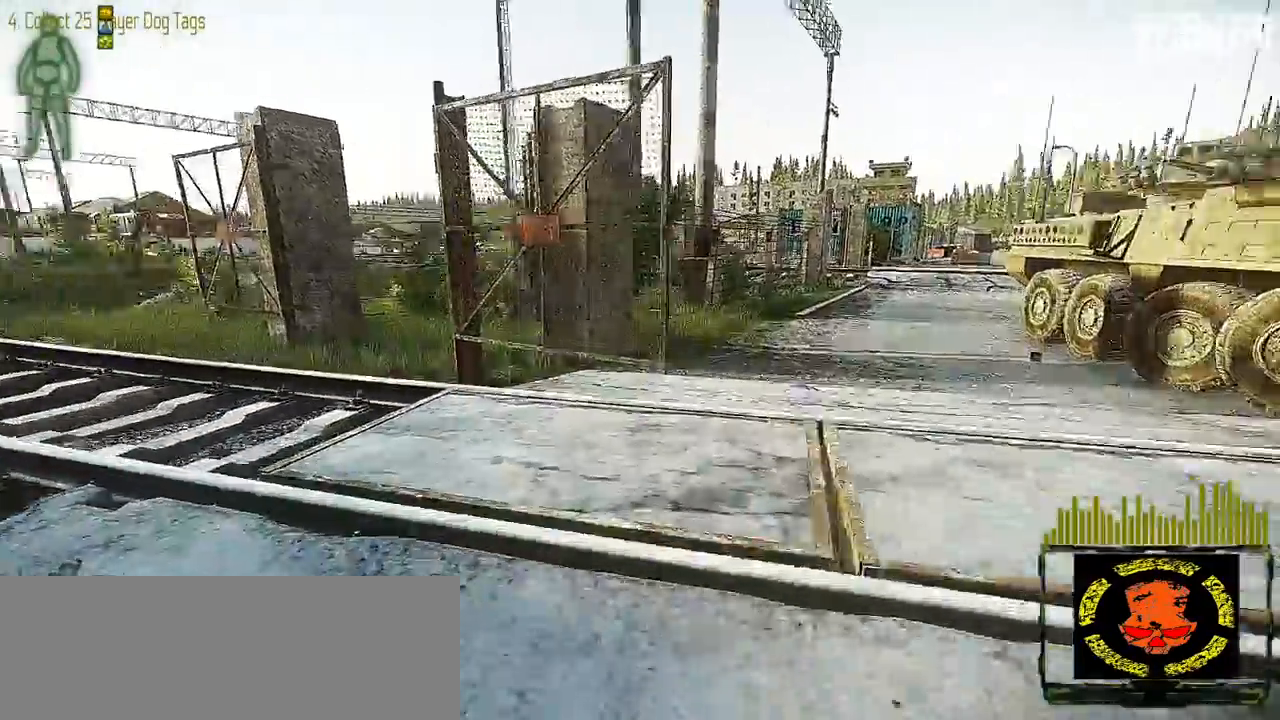
{"keys": ["d", "shift_l", "w"], "mouse": [], "events": []}